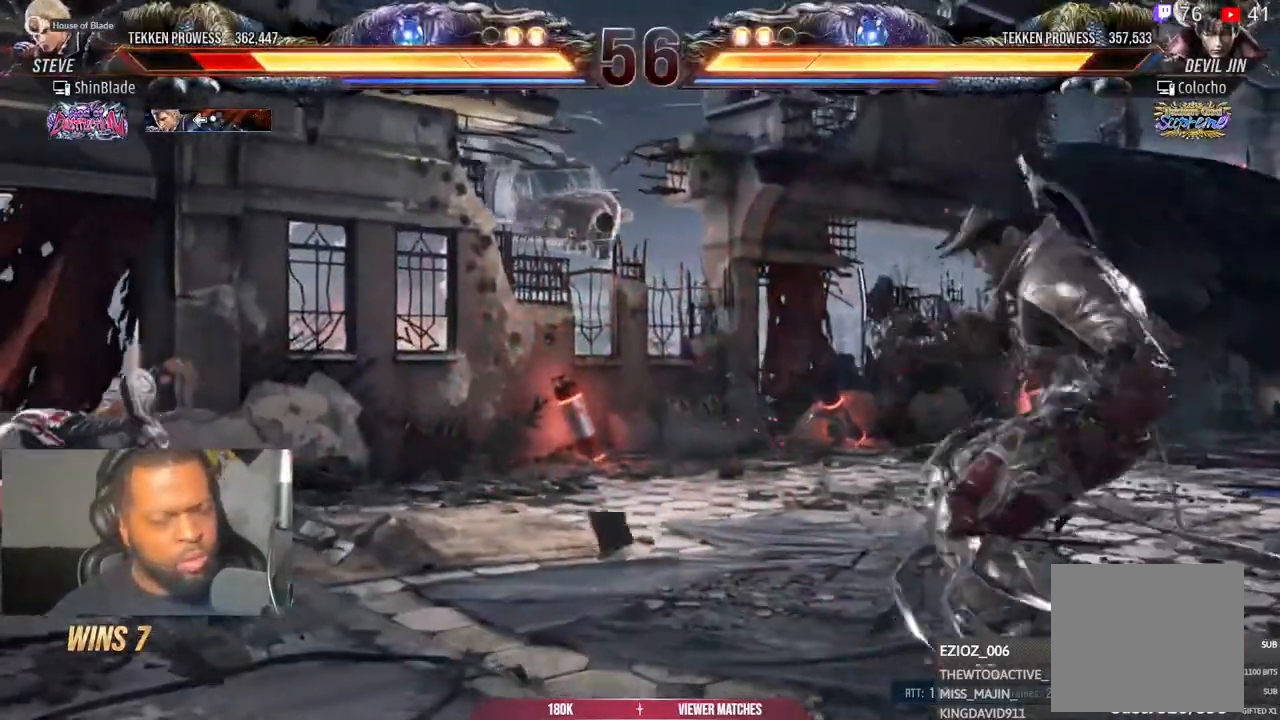
Gameplay with a controller (PlayStation layout); each line is a JSON object with the inputs held at the frame after it (dt_ms = milliseconds from this image to that frame). "events" lists button and stick changes between this image and that frame as [ms after this image, input, new state], when the widget could be followed in between.
{"dt_ms": 500, "buttons": ["SQUARE"], "left_stick": "center", "right_stick": "center", "events": [[67, "CROSS", "up"], [83, "DPAD_LEFT", "up"], [217, "SQUARE", "down"], [267, "SQUARE", "up"], [333, "SQUARE", "down"], [433, "SQUARE", "up"], [467, "SQUARE", "down"]]}
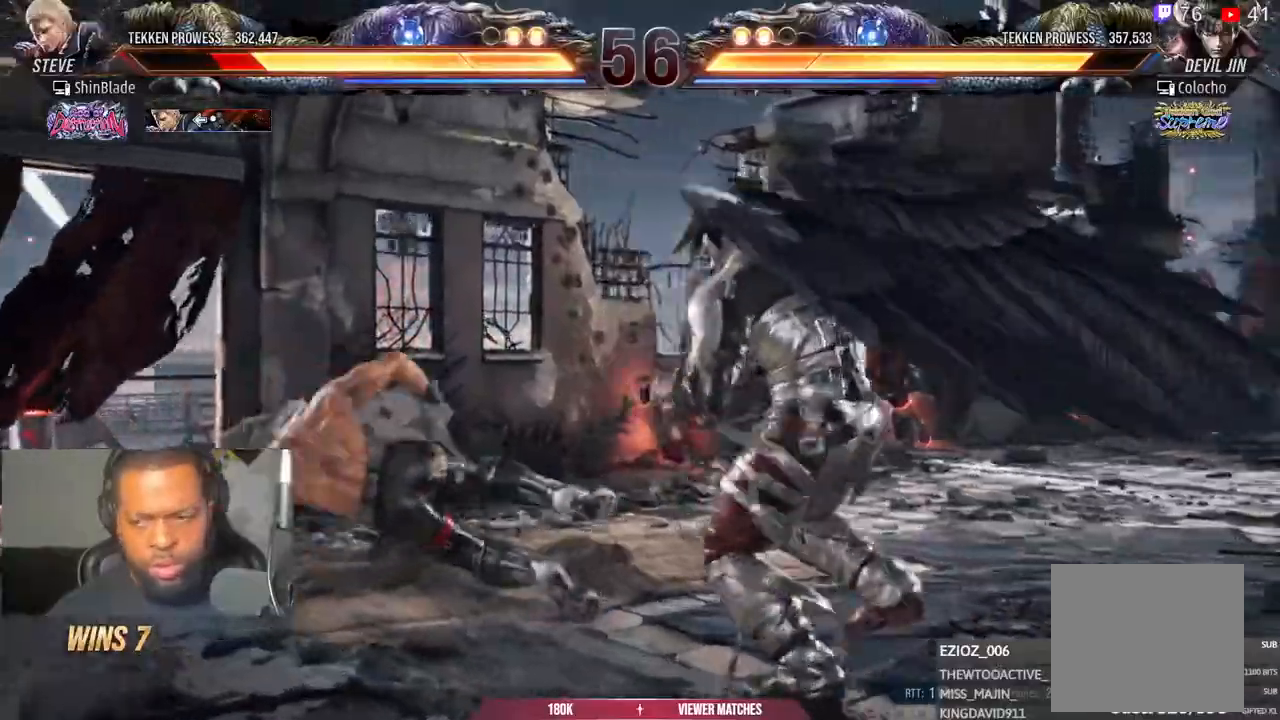
{"dt_ms": 500, "buttons": ["DPAD_LEFT"], "left_stick": "center", "right_stick": "center", "events": [[67, "DPAD_DOWN", "down"], [67, "DPAD_LEFT", "down"], [67, "SQUARE", "up"], [267, "DPAD_DOWN", "up"]]}
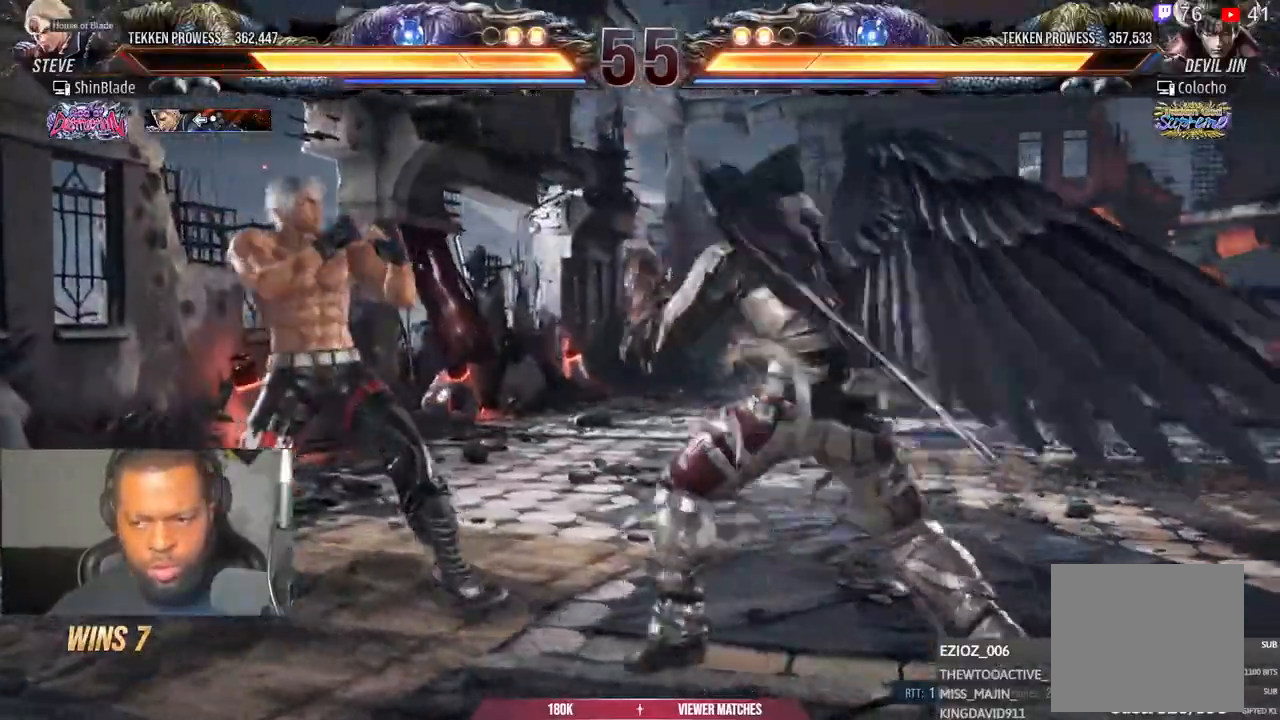
{"dt_ms": 500, "buttons": ["SQUARE", "DPAD_LEFT"], "left_stick": "center", "right_stick": "center", "events": [[33, "DPAD_LEFT", "up"], [33, "DPAD_UP", "down"], [117, "DPAD_UP", "up"], [217, "DPAD_UP", "down"], [317, "DPAD_LEFT", "down"], [317, "DPAD_UP", "up"], [450, "SQUARE", "down"]]}
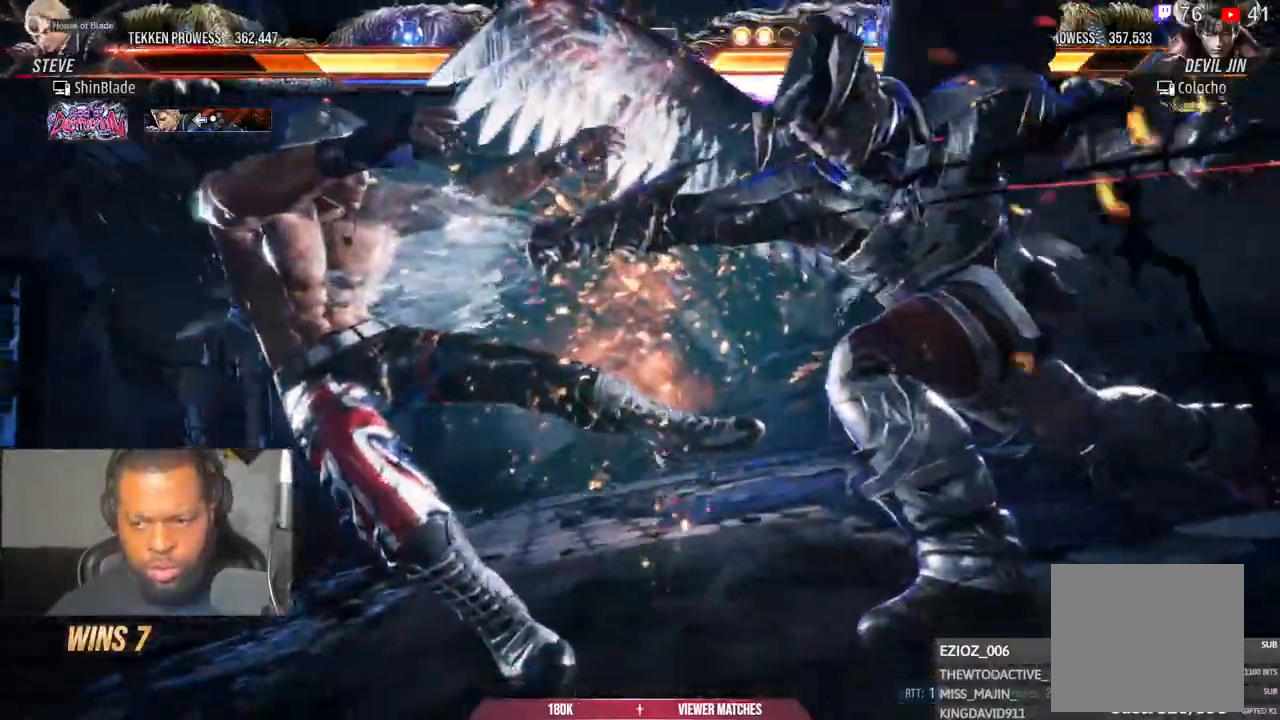
{"dt_ms": 500, "buttons": ["SQUARE", "TRIANGLE", "DPAD_UP"], "left_stick": "center", "right_stick": "center", "events": [[67, "DPAD_LEFT", "up"], [67, "SQUARE", "up"], [267, "SQUARE", "down"], [317, "DPAD_LEFT", "down"], [317, "SQUARE", "up"], [400, "DPAD_LEFT", "up"], [467, "DPAD_UP", "down"], [483, "SQUARE", "down"], [483, "TRIANGLE", "down"]]}
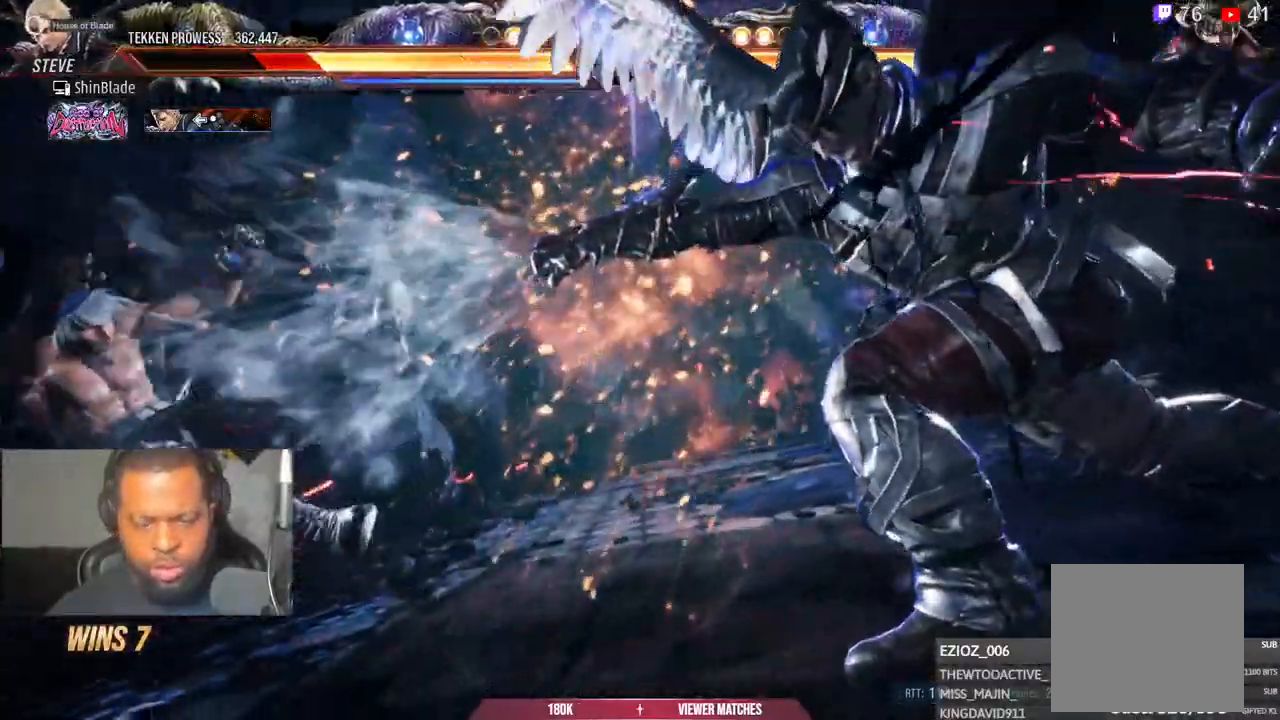
{"dt_ms": 500, "buttons": ["SQUARE", "TRIANGLE", "DPAD_UP", "DPAD_LEFT"], "left_stick": "center", "right_stick": "center"}
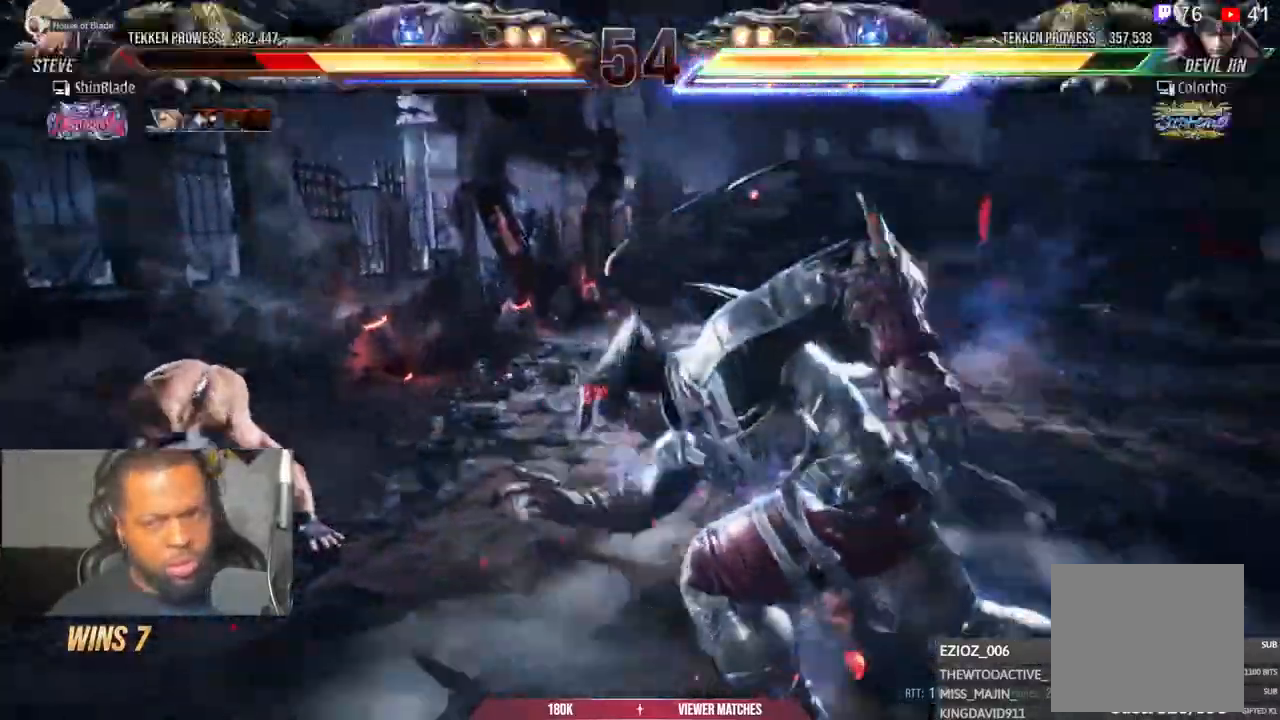
{"dt_ms": 500, "buttons": [], "left_stick": "center", "right_stick": "center", "events": [[17, "DPAD_LEFT", "up"], [17, "SQUARE", "up"], [67, "DPAD_RIGHT", "down"], [67, "DPAD_UP", "up"], [83, "SQUARE", "down"], [117, "right_stick", "up"], [133, "DPAD_RIGHT", "up"], [133, "DPAD_UP", "down"], [167, "DPAD_LEFT", "down"], [183, "SQUARE", "up"], [183, "right_stick", "center"], [217, "CROSS", "down"], [217, "DPAD_UP", "up"], [217, "TRIANGLE", "up"], [267, "CROSS", "up"], [267, "DPAD_LEFT", "up"], [367, "DPAD_LEFT", "down"], [467, "DPAD_LEFT", "up"]]}
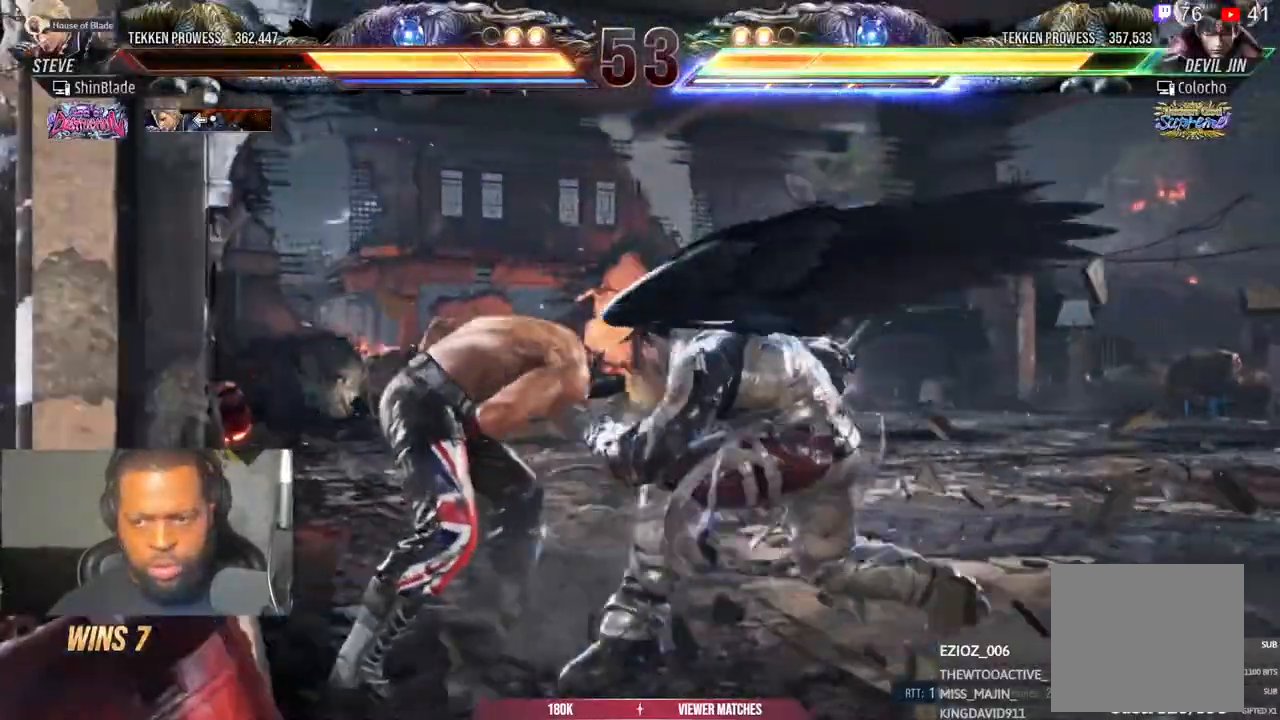
{"dt_ms": 500, "buttons": ["DPAD_LEFT"], "left_stick": "center", "right_stick": "center", "events": [[17, "DPAD_LEFT", "down"], [83, "DPAD_LEFT", "up"], [133, "DPAD_LEFT", "down"]]}
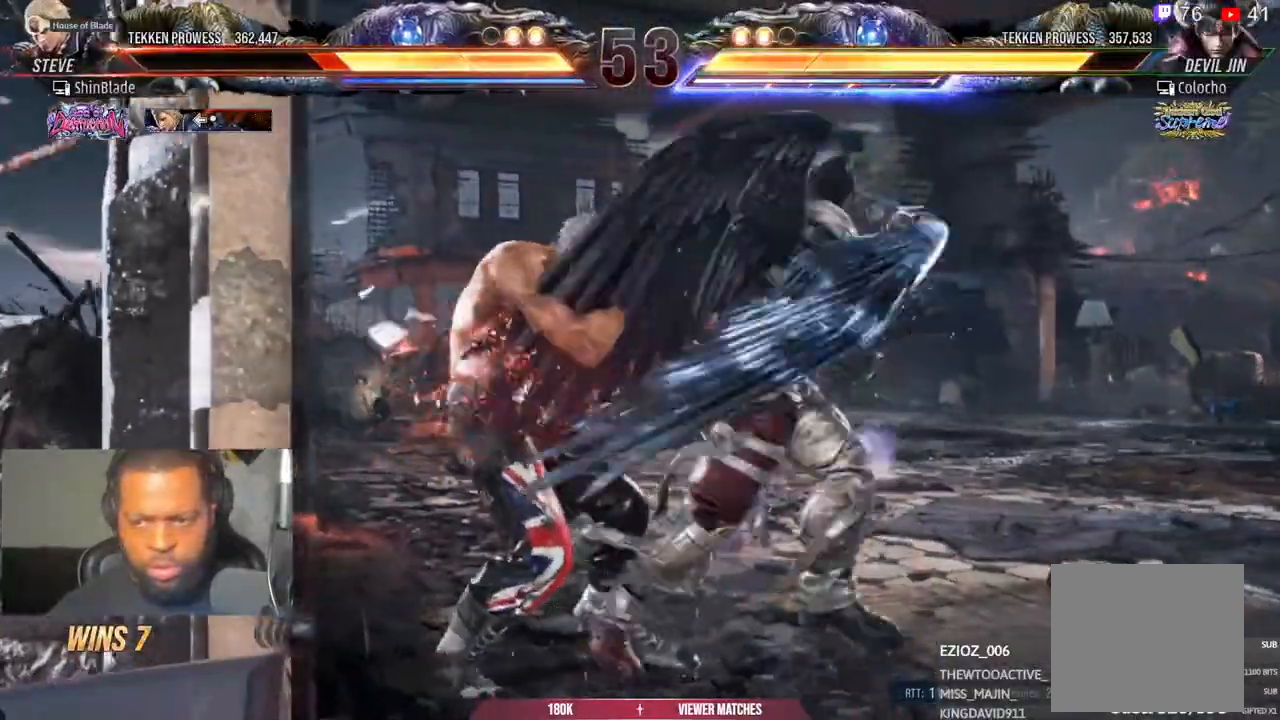
{"dt_ms": 500, "buttons": ["DPAD_LEFT"], "left_stick": "center", "right_stick": "center", "events": []}
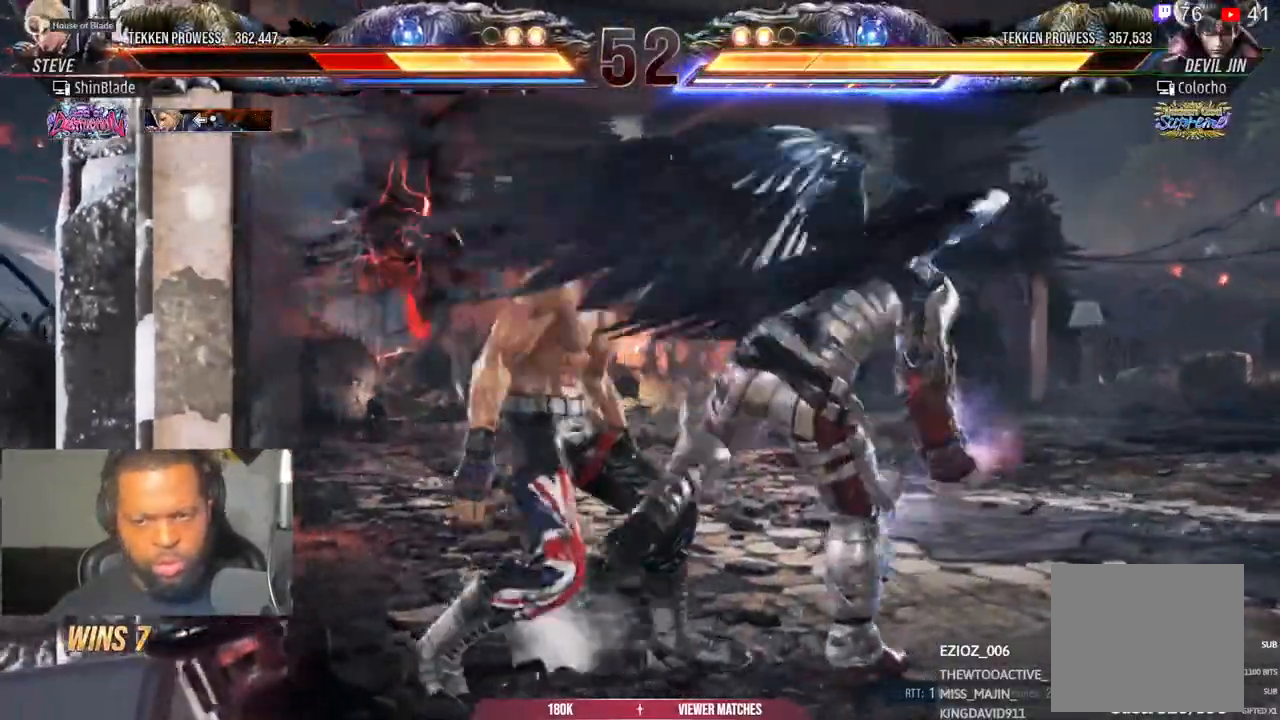
{"dt_ms": 500, "buttons": ["DPAD_LEFT"], "left_stick": "center", "right_stick": "center"}
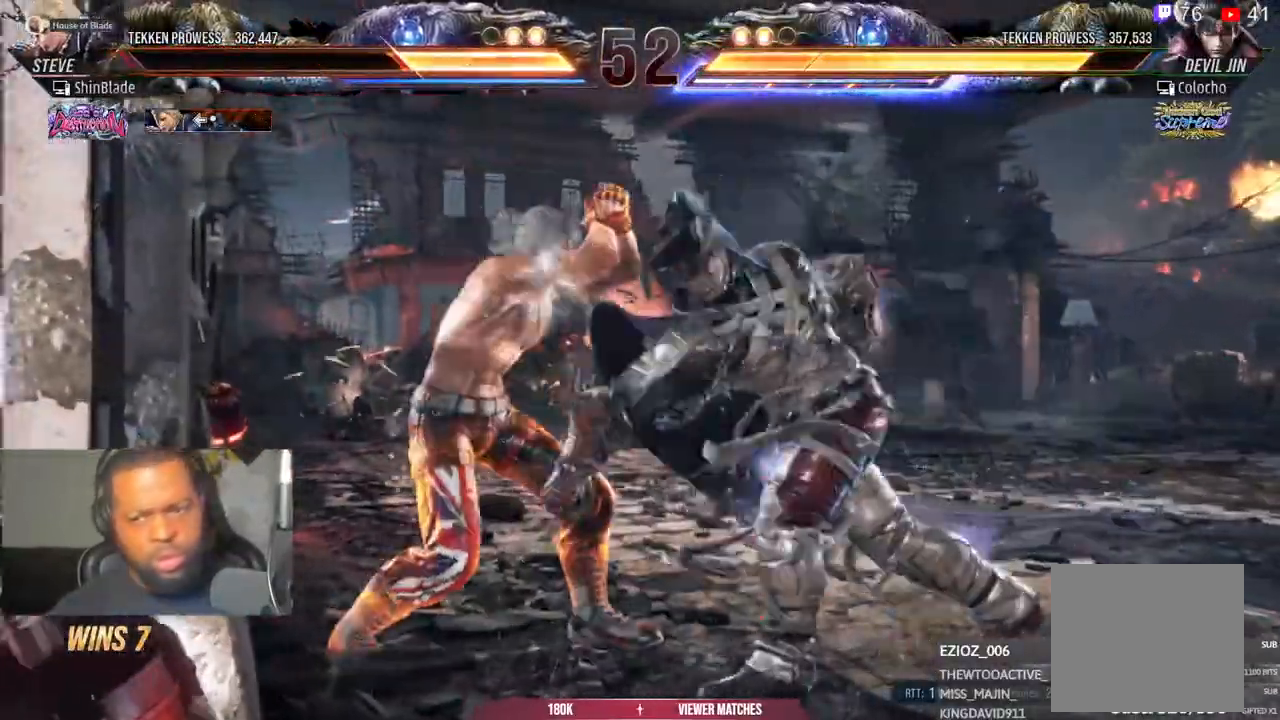
{"dt_ms": 1000, "buttons": [], "left_stick": "center", "right_stick": "center"}
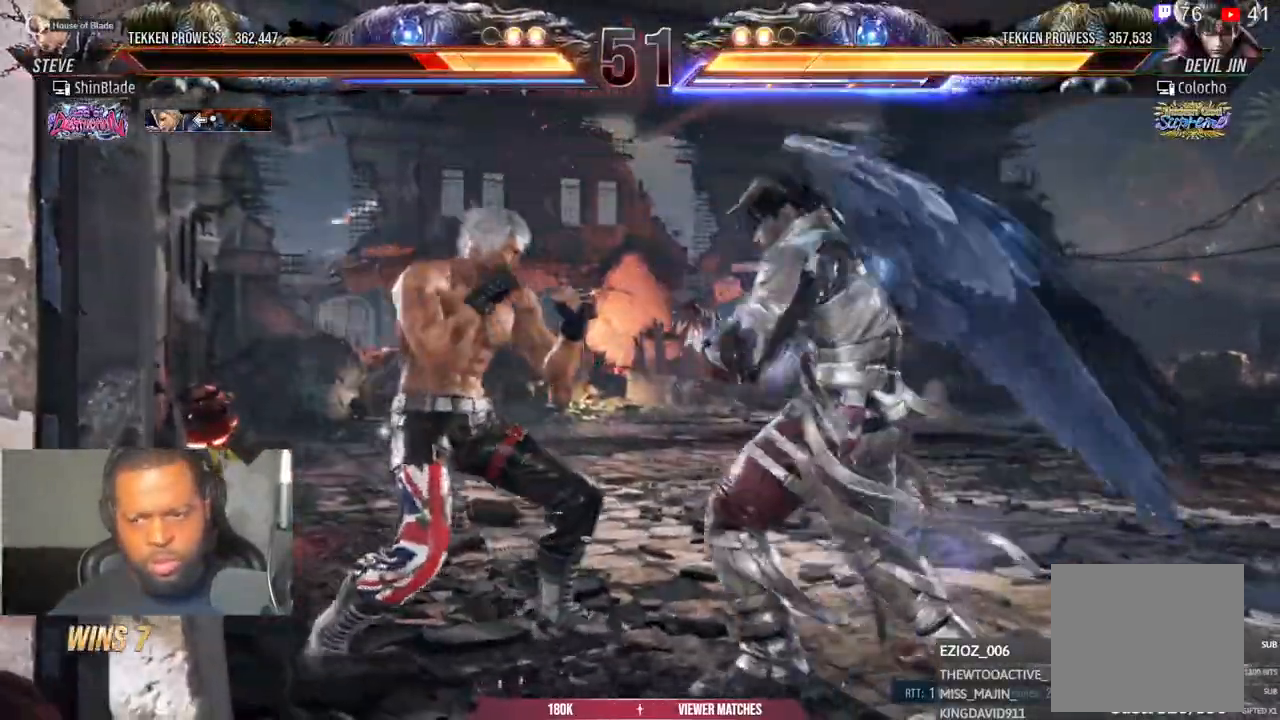
{"dt_ms": 500, "buttons": ["SQUARE"], "left_stick": "center", "right_stick": "center"}
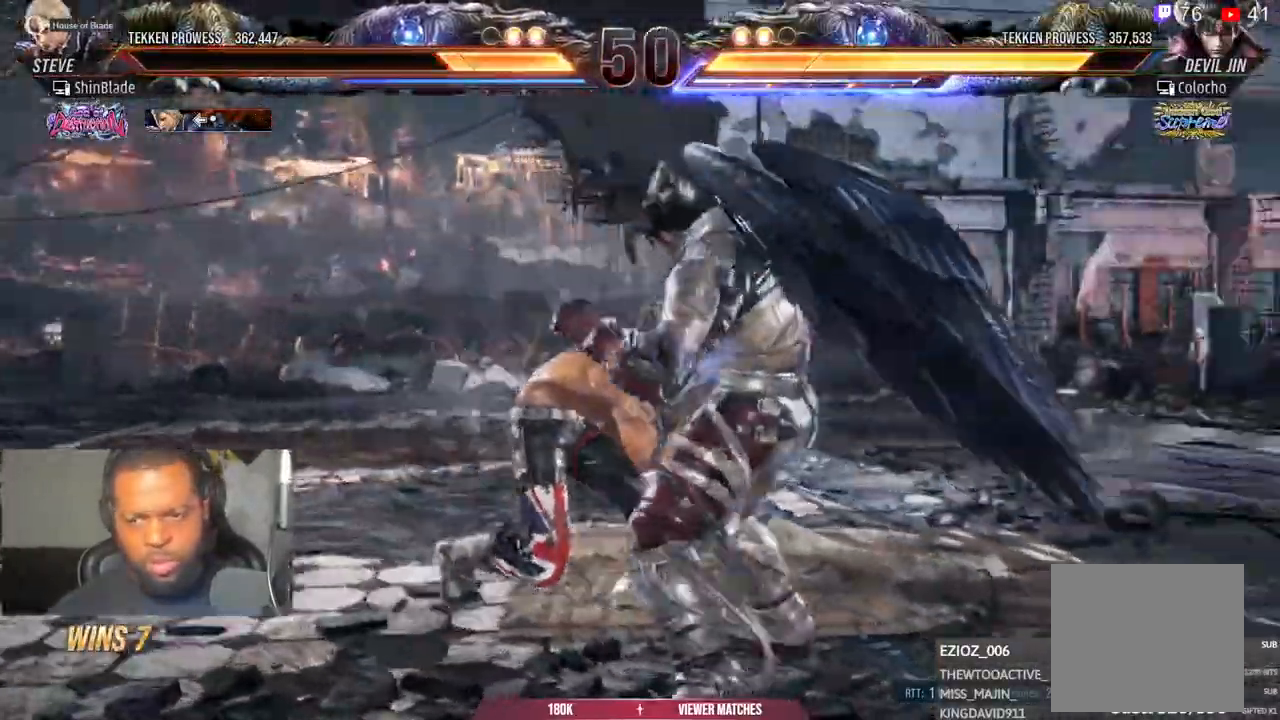
{"dt_ms": 500, "buttons": ["SQUARE", "DPAD_LEFT"], "left_stick": "center", "right_stick": "center", "events": [[67, "SQUARE", "up"], [83, "DPAD_RIGHT", "down"], [300, "SQUARE", "down"], [367, "SQUARE", "up"], [383, "DPAD_RIGHT", "up"], [483, "DPAD_LEFT", "down"], [483, "SQUARE", "down"]]}
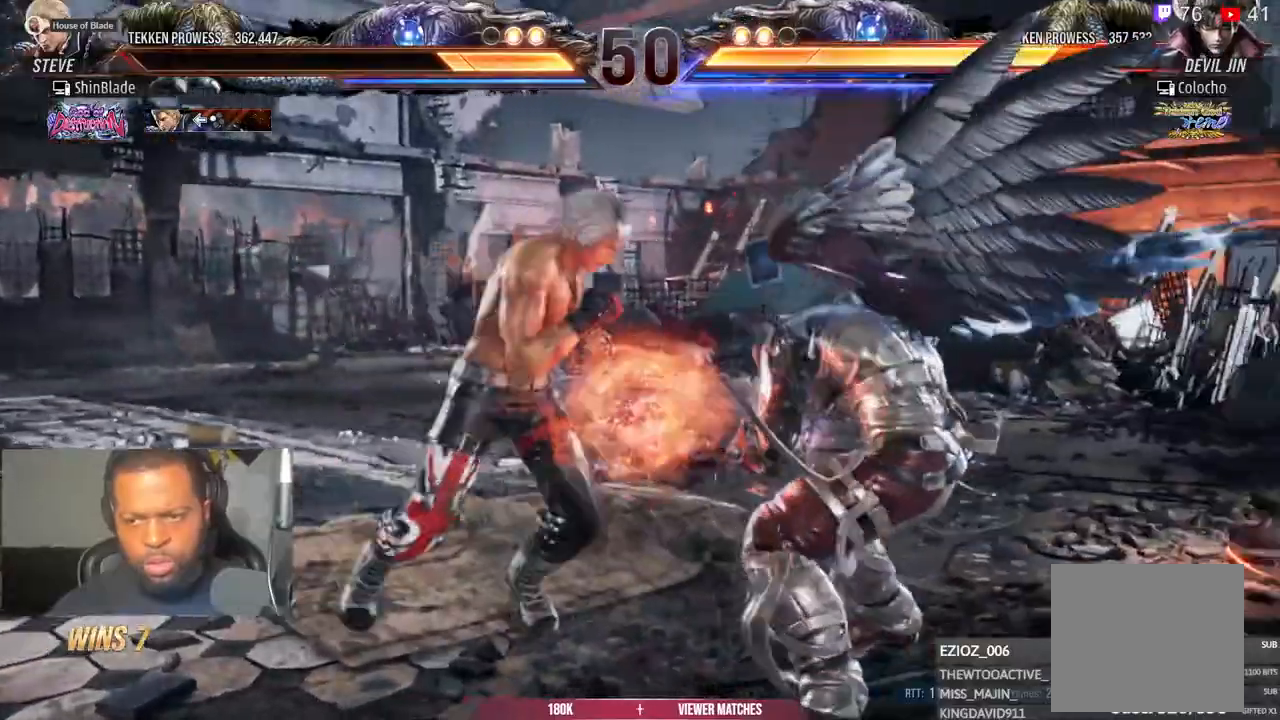
{"dt_ms": 500, "buttons": ["DPAD_LEFT"], "left_stick": "center", "right_stick": "center", "events": [[67, "SQUARE", "up"], [133, "SQUARE", "down"], [200, "SQUARE", "up"], [283, "SQUARE", "down"], [333, "SQUARE", "up"]]}
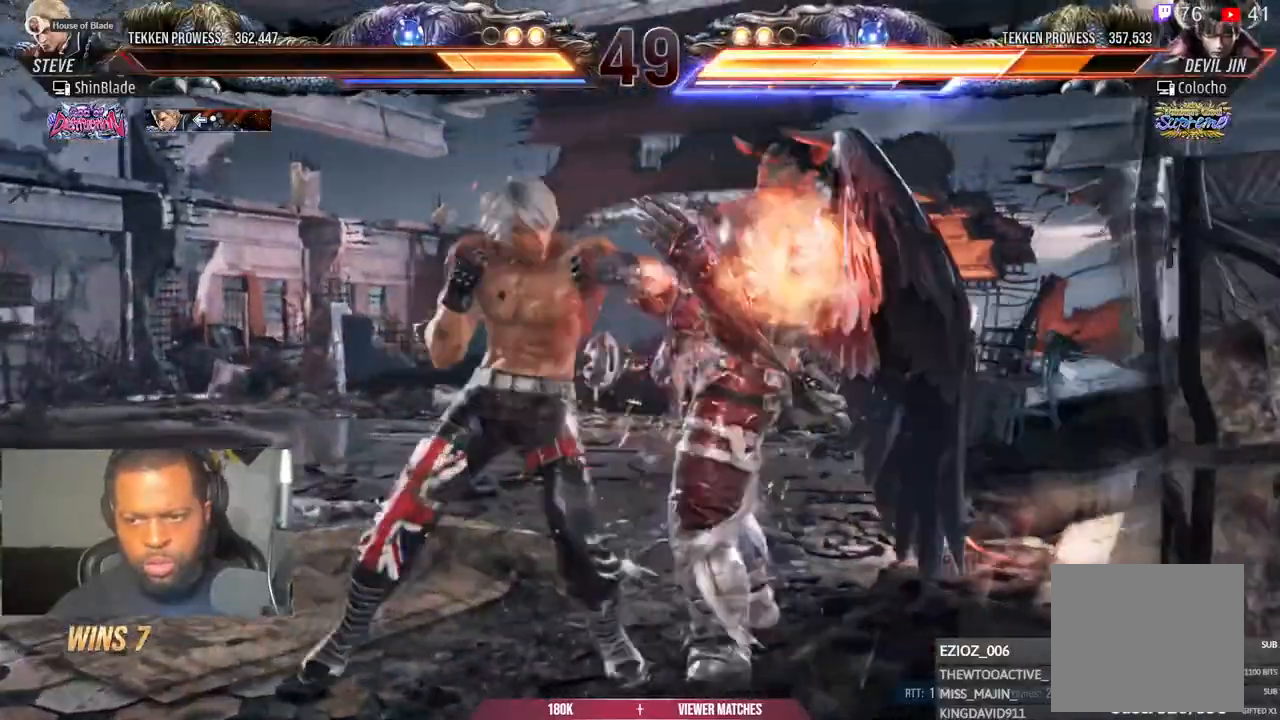
{"dt_ms": 500, "buttons": ["DPAD_LEFT"], "left_stick": "center", "right_stick": "center", "events": [[100, "SQUARE", "down"], [167, "SQUARE", "up"], [267, "SQUARE", "down"], [317, "SQUARE", "up"], [383, "SQUARE", "down"], [450, "SQUARE", "up"]]}
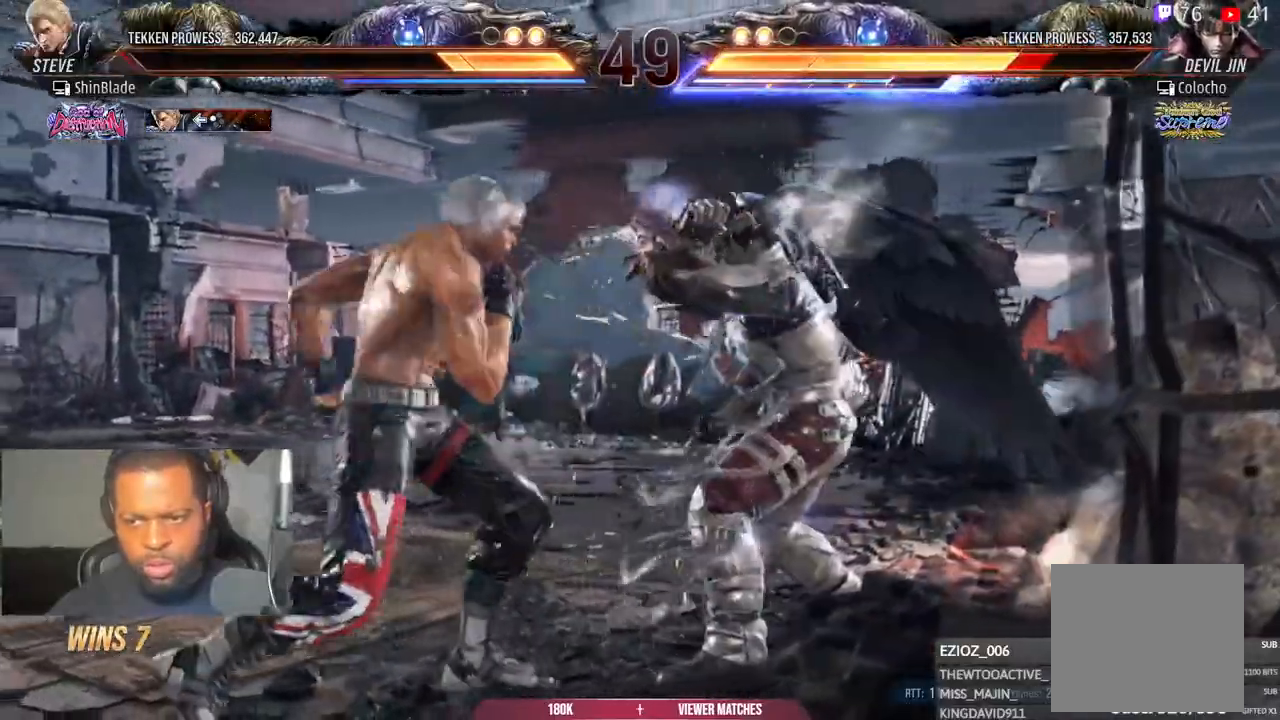
{"dt_ms": 500, "buttons": ["TRIANGLE", "DPAD_DOWN"], "left_stick": "center", "right_stick": "center", "events": [[17, "SQUARE", "down"], [100, "SQUARE", "up"], [300, "CIRCLE", "down"], [300, "CROSS", "down"], [383, "CIRCLE", "up"], [383, "CROSS", "up"], [383, "DPAD_LEFT", "up"], [467, "DPAD_DOWN", "down"], [483, "TRIANGLE", "down"]]}
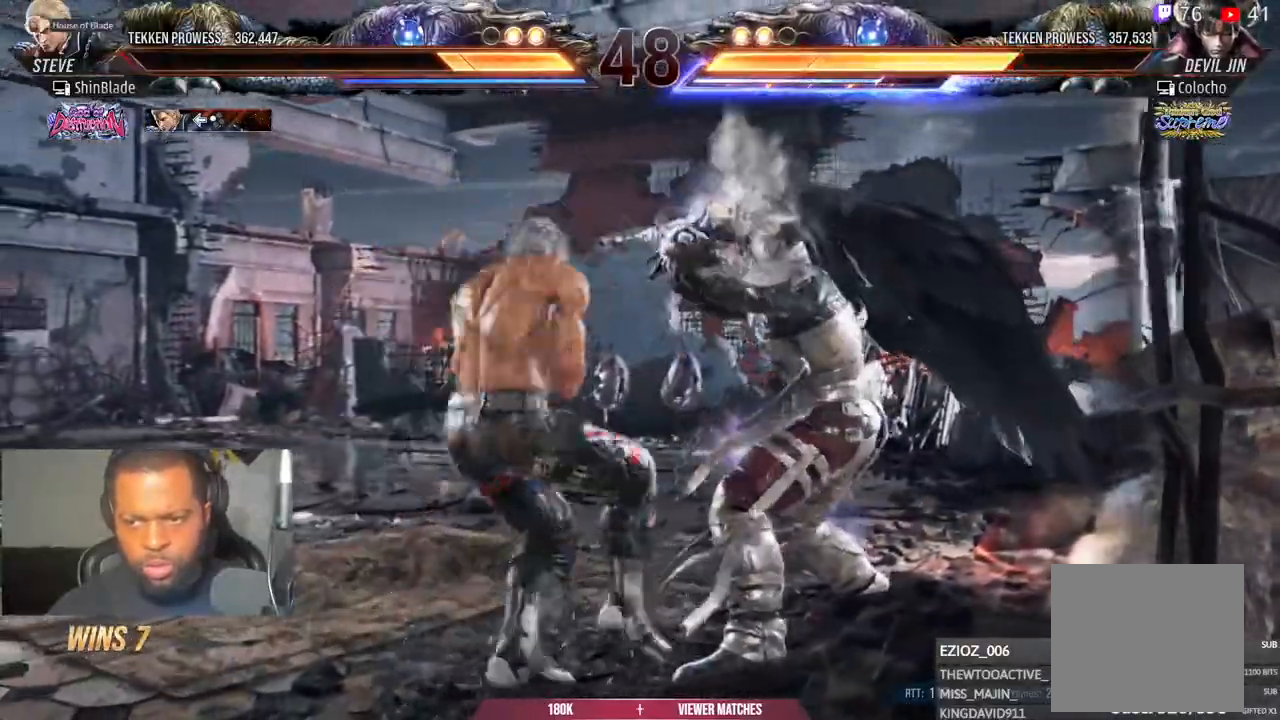
{"dt_ms": 1000, "buttons": ["SQUARE"], "left_stick": "center", "right_stick": "center"}
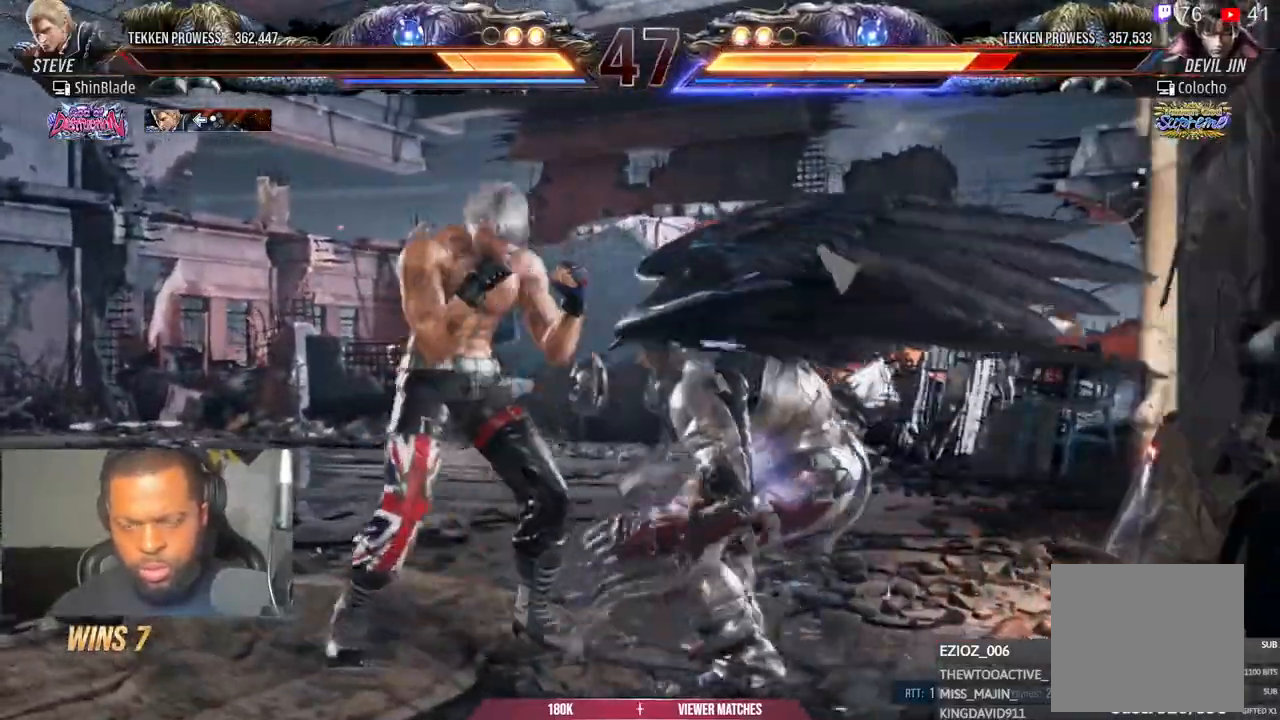
{"dt_ms": 500, "buttons": [], "left_stick": "center", "right_stick": "center"}
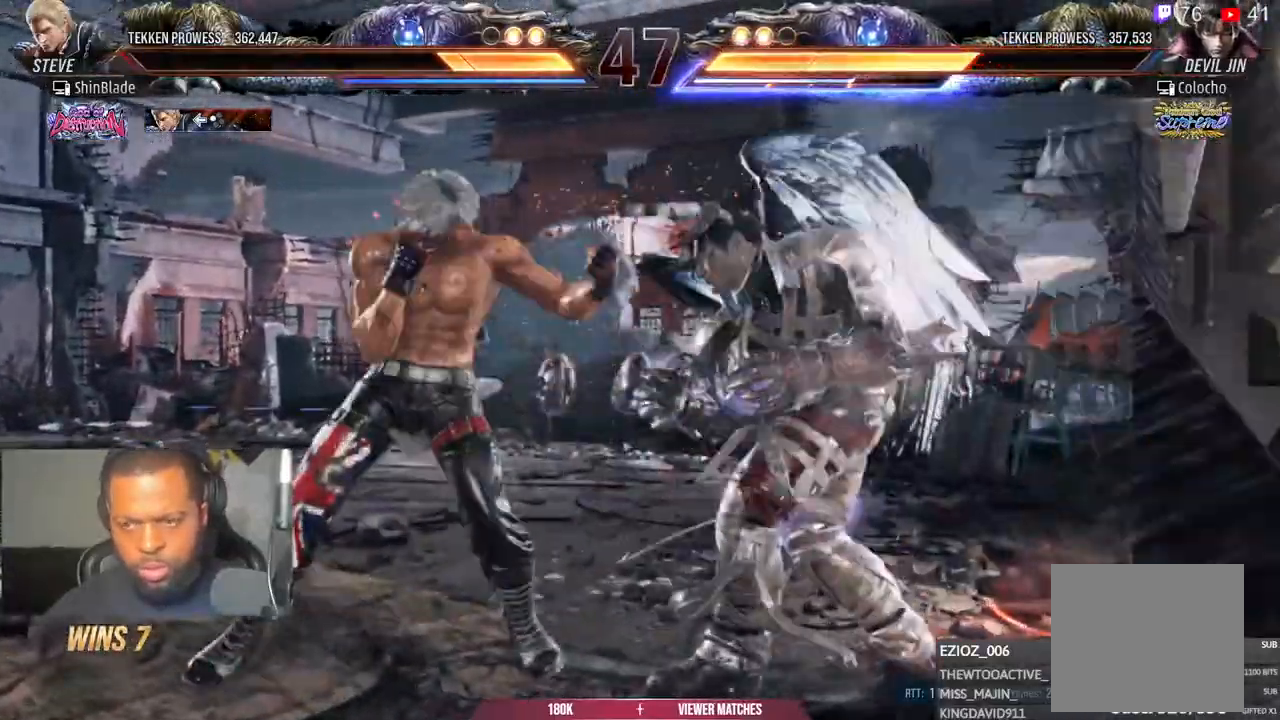
{"dt_ms": 500, "buttons": [], "left_stick": "center", "right_stick": "center", "events": [[50, "CIRCLE", "down"], [317, "SQUARE", "down"], [450, "CIRCLE", "up"], [467, "SQUARE", "up"]]}
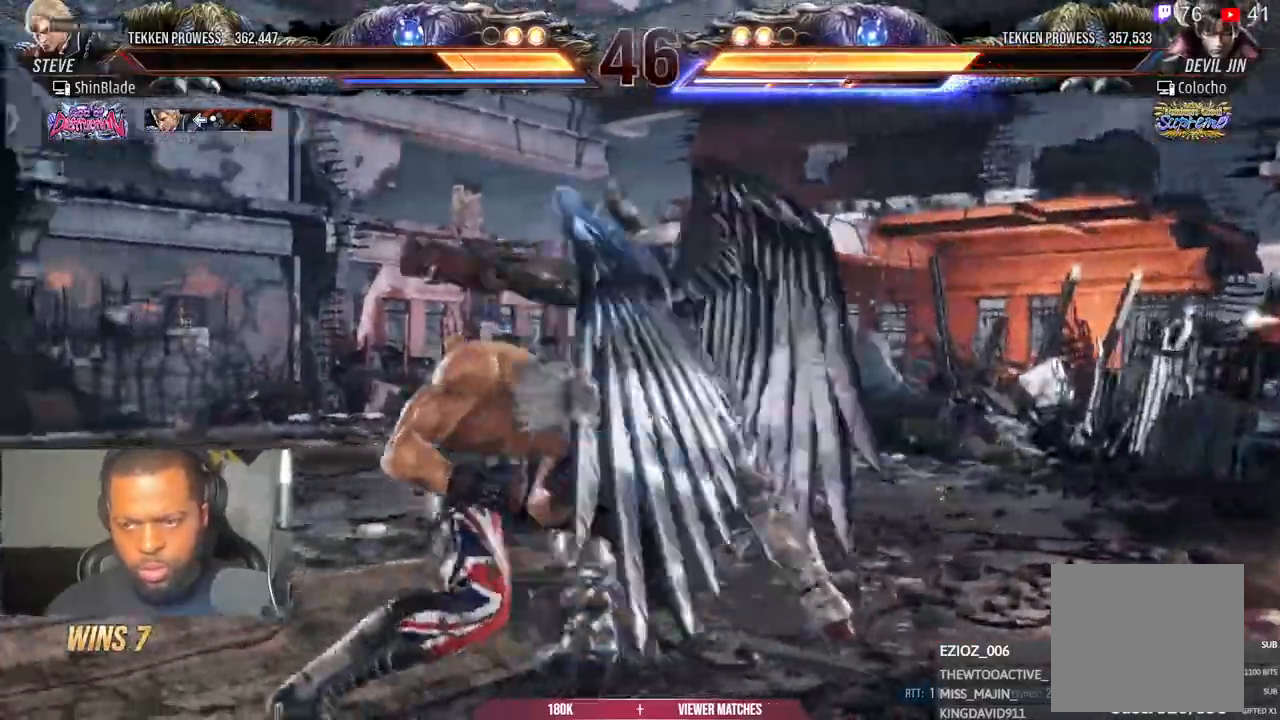
{"dt_ms": 500, "buttons": ["CIRCLE"], "left_stick": "center", "right_stick": "center", "events": [[17, "TRIANGLE", "down"], [133, "TRIANGLE", "up"], [167, "CIRCLE", "down"]]}
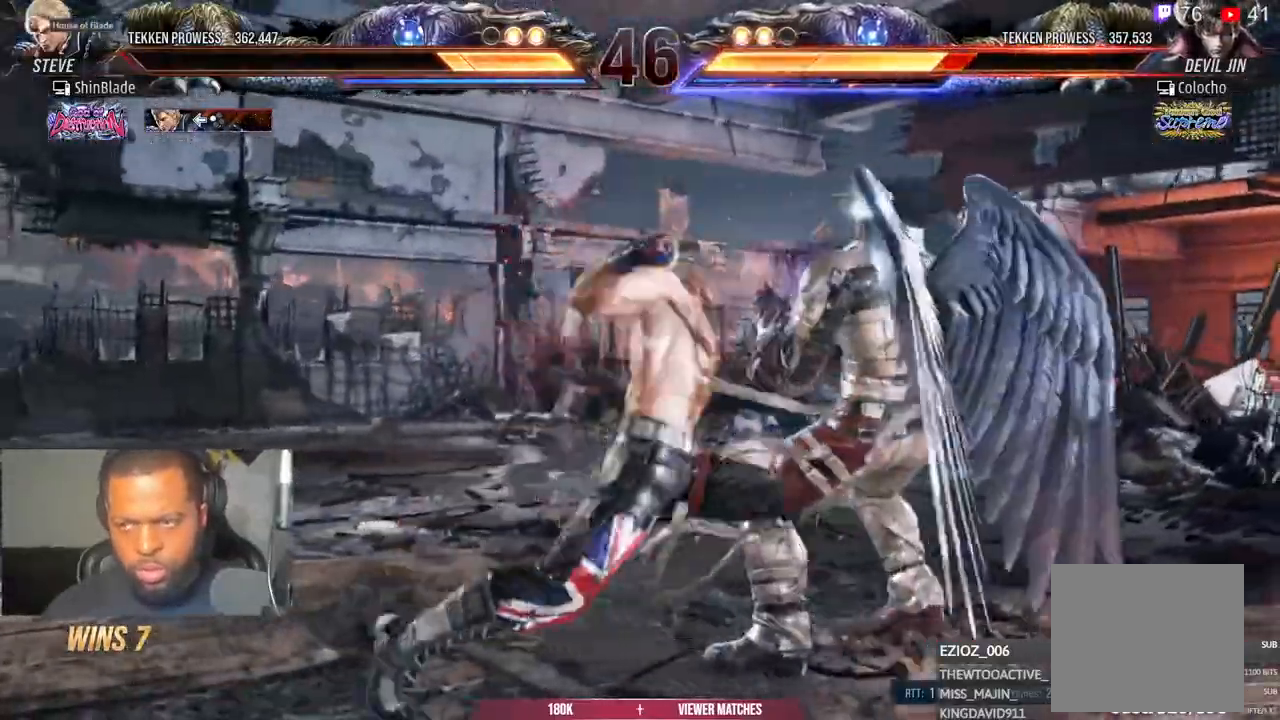
{"dt_ms": 500, "buttons": ["CROSS", "DPAD_LEFT"], "left_stick": "center", "right_stick": "center", "events": [[267, "right_stick", "left"], [400, "CIRCLE", "up"], [400, "DPAD_LEFT", "down"], [433, "CROSS", "down"], [433, "right_stick", "center"]]}
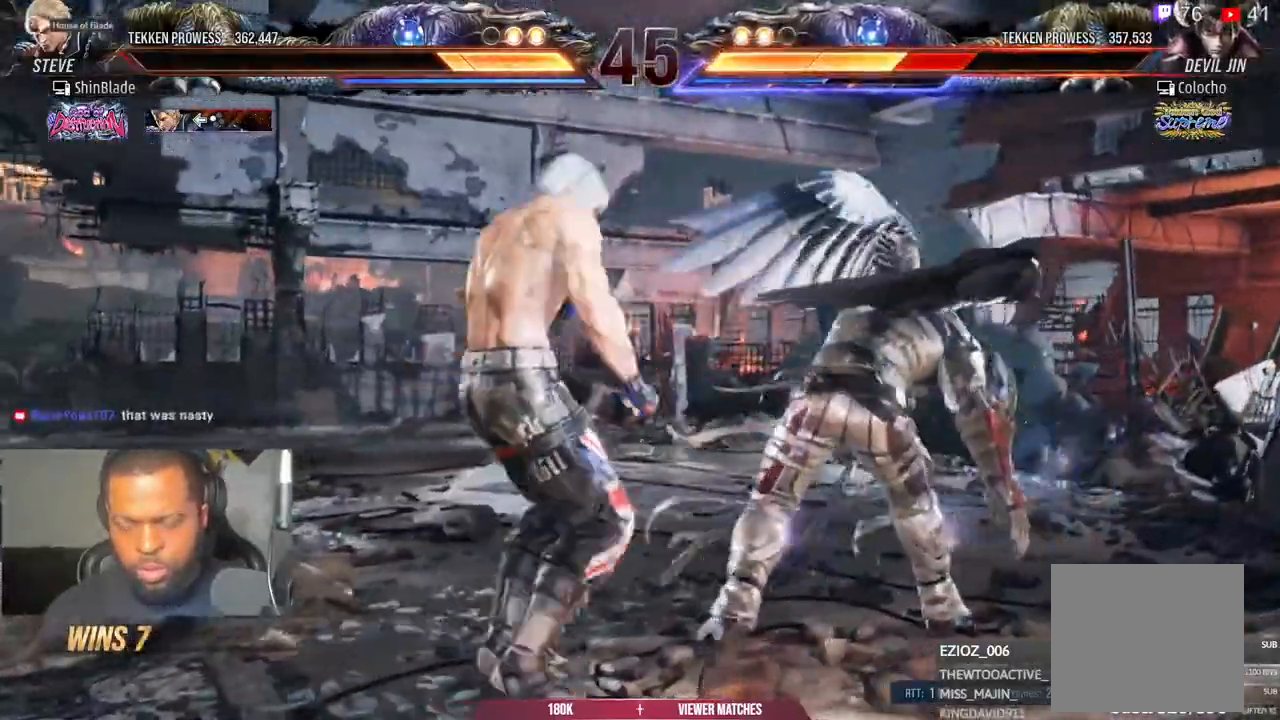
{"dt_ms": 500, "buttons": ["SQUARE", "DPAD_LEFT"], "left_stick": "center", "right_stick": "center", "events": [[67, "CROSS", "up"], [67, "SQUARE", "down"], [117, "DPAD_LEFT", "up"], [167, "SQUARE", "up"], [200, "DPAD_LEFT", "down"], [233, "SQUARE", "down"], [300, "SQUARE", "up"], [300, "right_stick", "left"], [367, "SQUARE", "down"], [367, "right_stick", "center"], [417, "SQUARE", "up"], [417, "right_stick", "left"], [483, "SQUARE", "down"], [483, "right_stick", "center"]]}
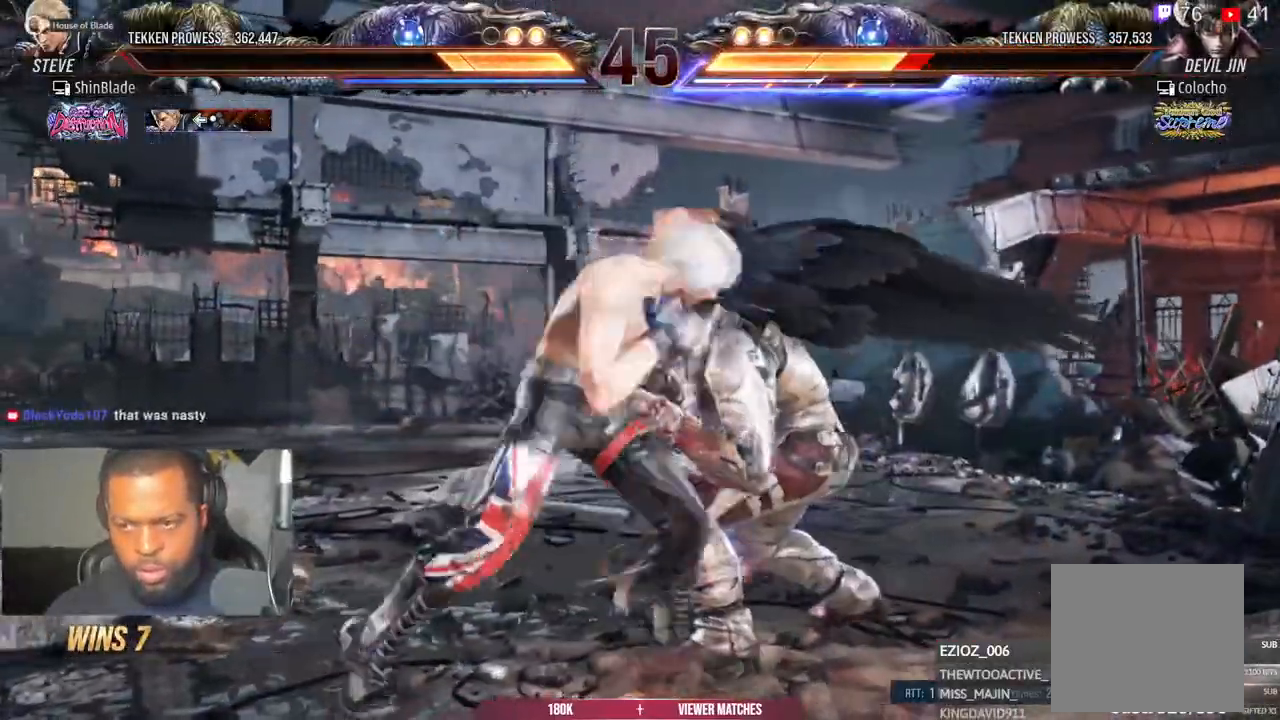
{"dt_ms": 500, "buttons": [], "left_stick": "center", "right_stick": "left", "events": [[117, "SQUARE", "up"], [133, "DPAD_LEFT", "up"], [367, "right_stick", "left"], [417, "SQUARE", "down"], [417, "TRIANGLE", "down"], [417, "right_stick", "center"], [483, "SQUARE", "up"], [483, "right_stick", "left"], [500, "TRIANGLE", "up"]]}
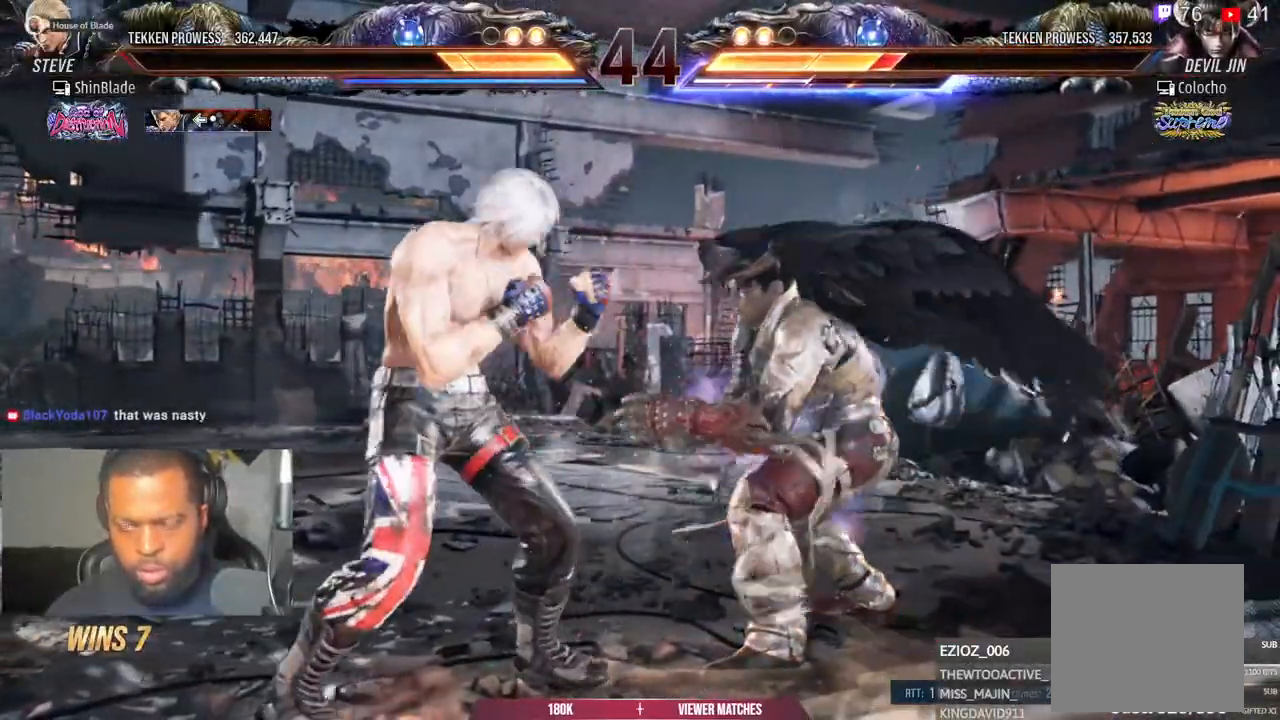
{"dt_ms": 500, "buttons": ["SQUARE", "TRIANGLE", "DPAD_RIGHT"], "left_stick": "center", "right_stick": "center", "events": [[67, "DPAD_RIGHT", "down"], [67, "right_stick", "center"], [83, "SQUARE", "down"], [83, "TRIANGLE", "down"], [150, "SQUARE", "up"], [150, "TRIANGLE", "up"], [200, "SQUARE", "down"], [217, "TRIANGLE", "down"], [267, "SQUARE", "up"], [283, "TRIANGLE", "up"], [333, "TRIANGLE", "down"], [350, "SQUARE", "down"], [400, "SQUARE", "up"], [450, "SQUARE", "down"]]}
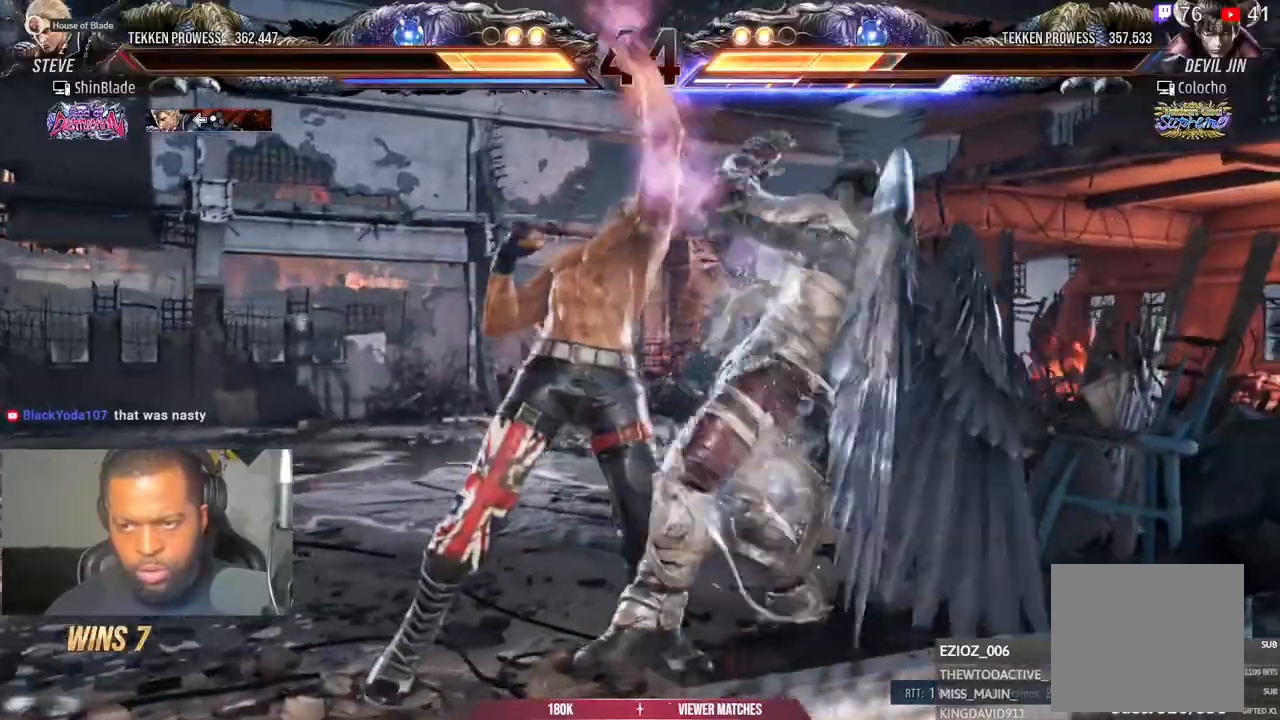
{"dt_ms": 500, "buttons": ["DPAD_LEFT"], "left_stick": "center", "right_stick": "center", "events": [[100, "DPAD_RIGHT", "up"], [133, "SQUARE", "up"], [167, "DPAD_LEFT", "down"], [167, "TRIANGLE", "up"], [267, "DPAD_LEFT", "up"], [300, "DPAD_LEFT", "down"]]}
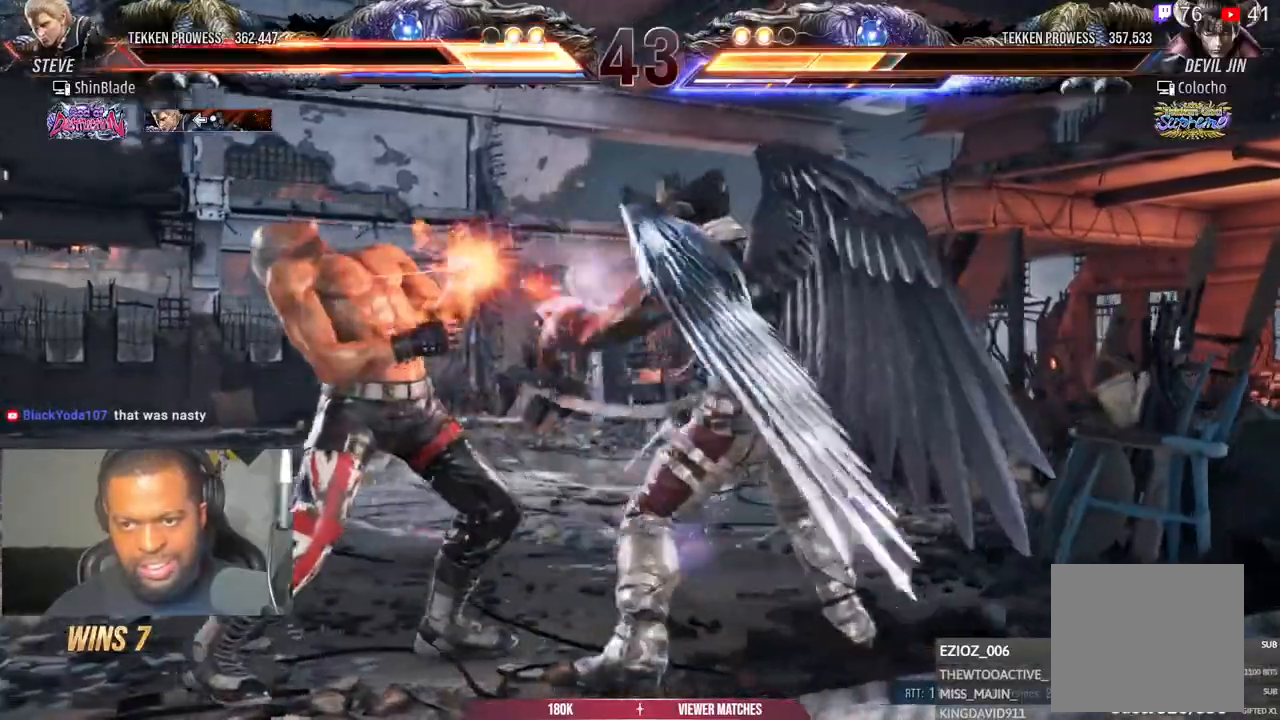
{"dt_ms": 500, "buttons": ["SQUARE", "DPAD_LEFT"], "left_stick": "center", "right_stick": "center", "events": [[433, "SQUARE", "down"]]}